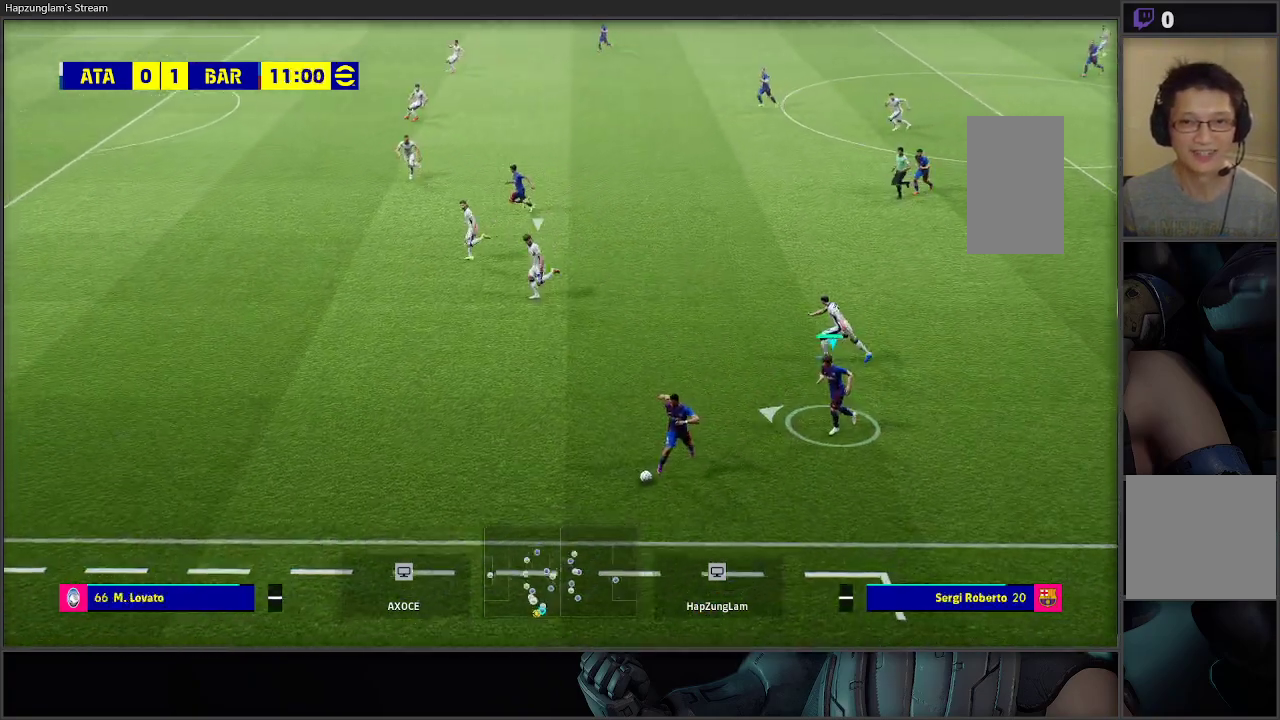
Gameplay with a controller (Xbox layout); each line is a JSON object with the inputs held at the frame after it. "events" lists button and stick changes between this image and that frame as [ms after this image, input, new state], when the widget could be followed in between.
{"buttons": ["L3"], "left_stick": "up-left", "right_stick": "center", "events": []}
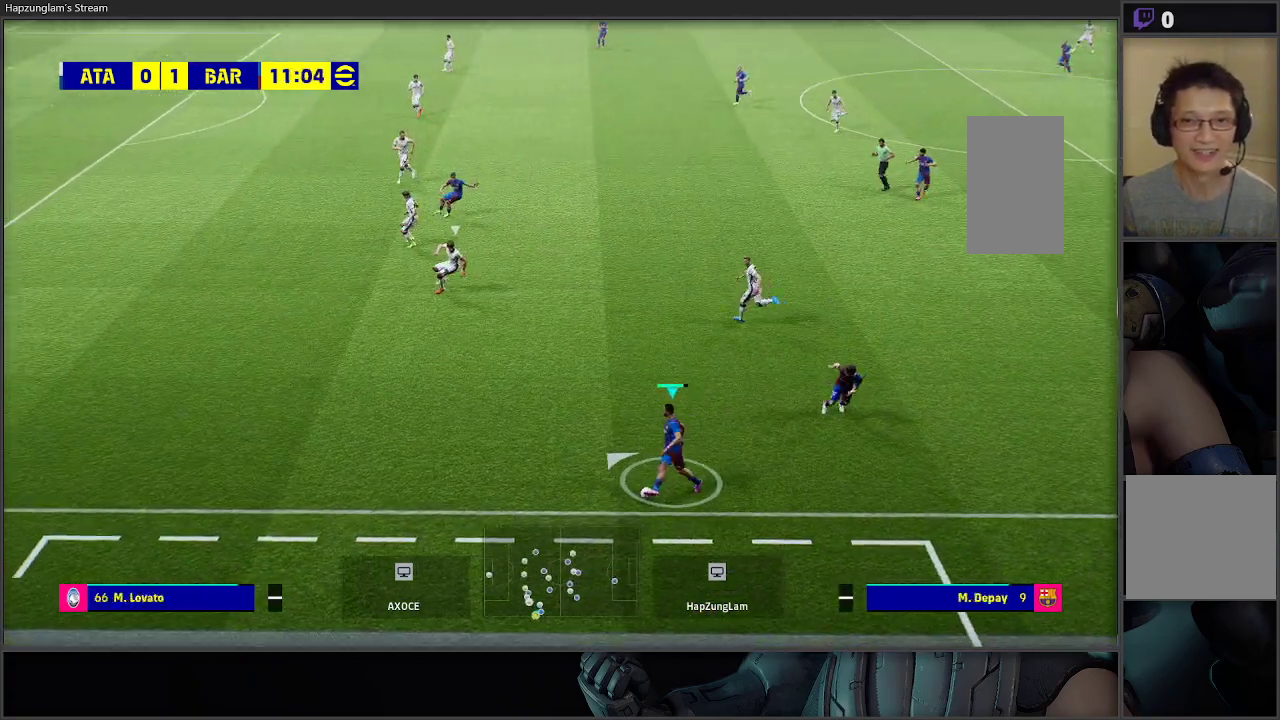
{"buttons": ["L3"], "left_stick": "left", "right_stick": "center", "events": [[67, "left_stick", "up"], [283, "left_stick", "up-left"], [500, "left_stick", "left"]]}
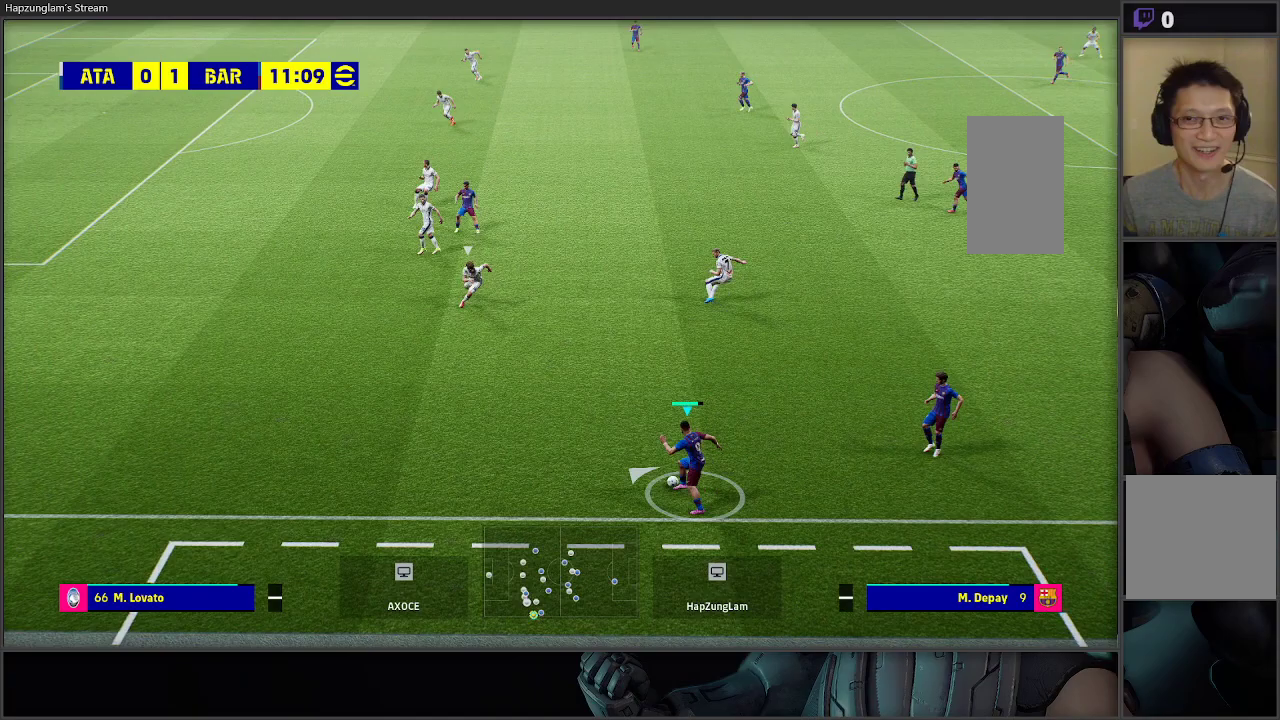
{"buttons": ["R2"], "left_stick": "left", "right_stick": "center", "events": [[267, "L3", "up"], [450, "R2", "down"]]}
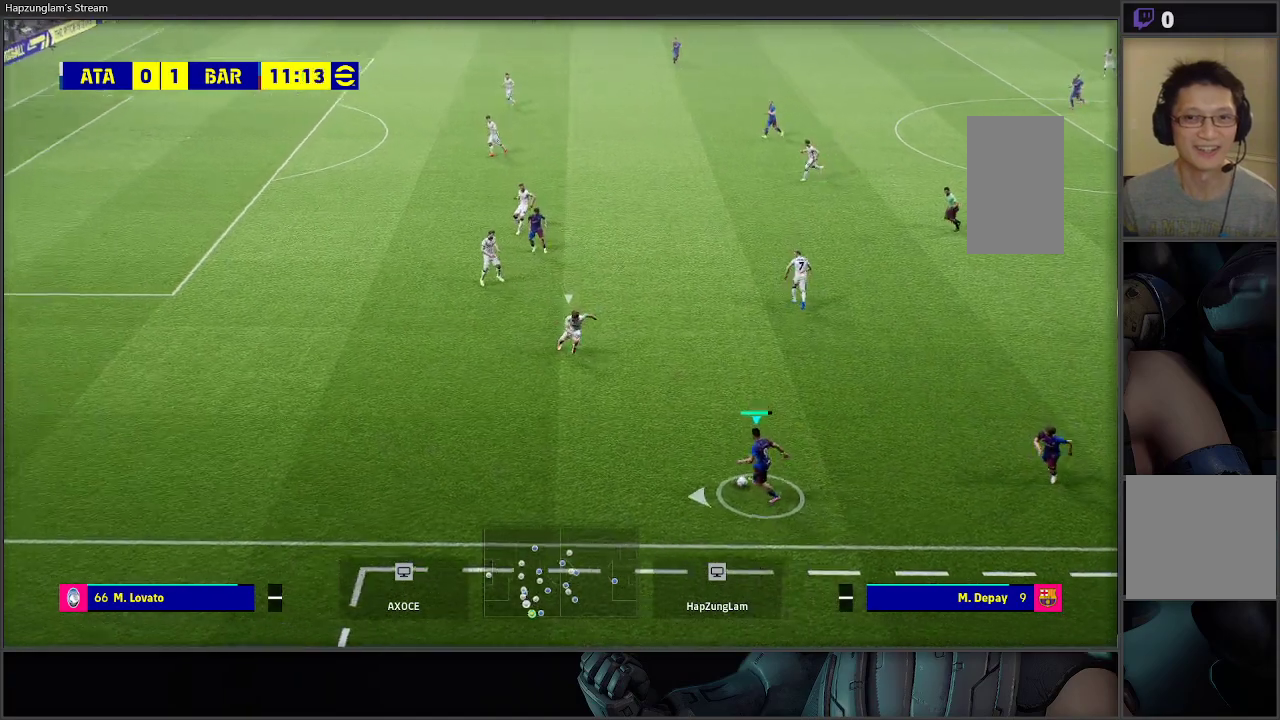
{"buttons": [], "left_stick": "left", "right_stick": "center", "events": [[83, "R2", "up"]]}
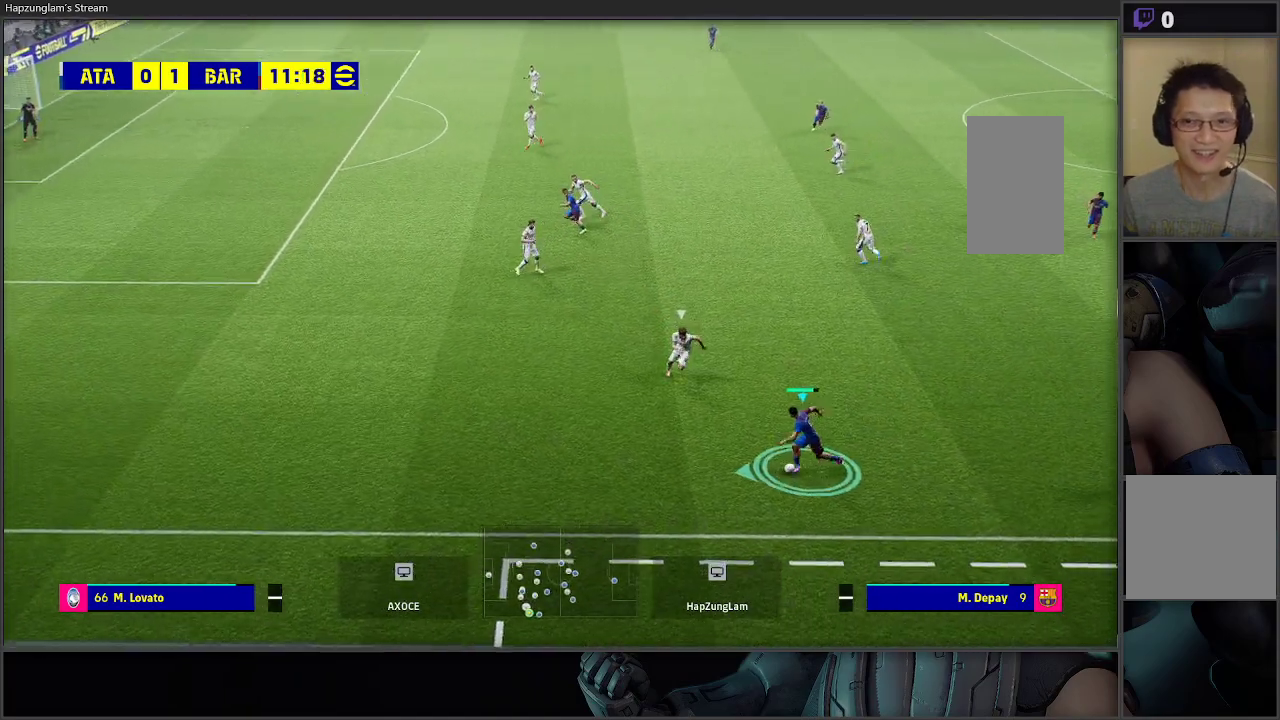
{"buttons": ["R2"], "left_stick": "left", "right_stick": "center", "events": [[33, "R2", "down"]]}
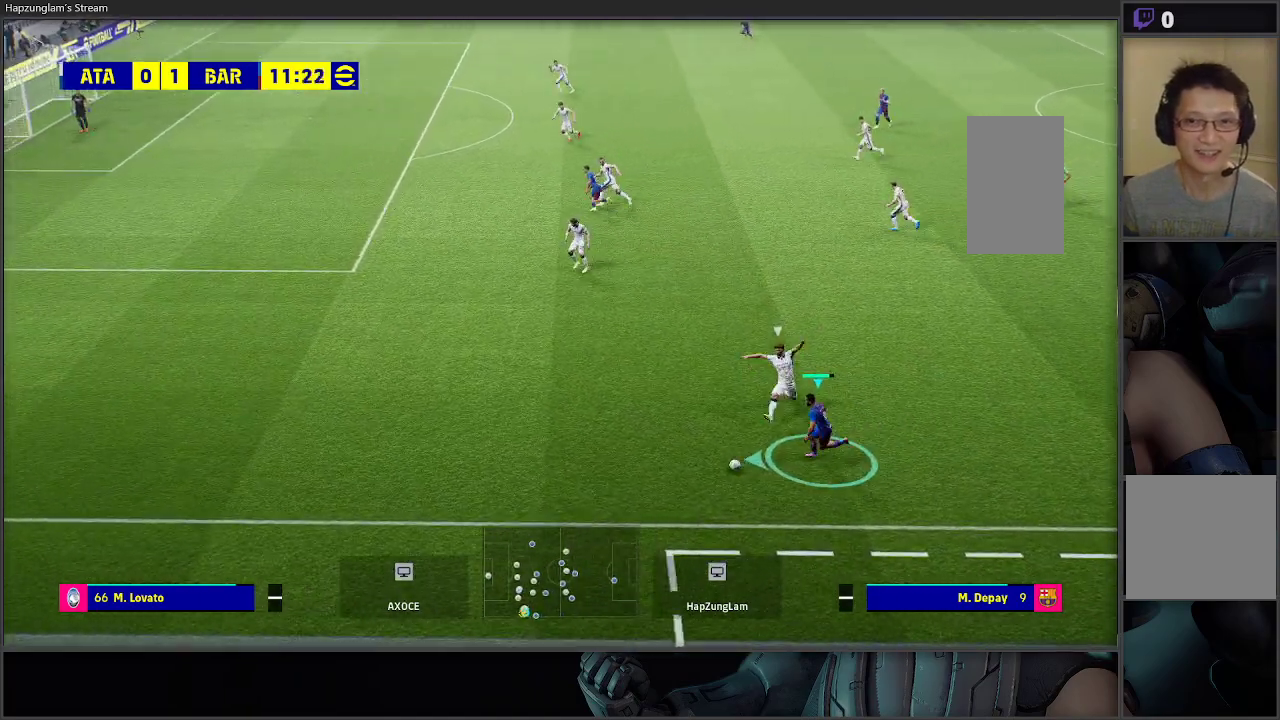
{"buttons": ["R2"], "left_stick": "left", "right_stick": "center", "events": []}
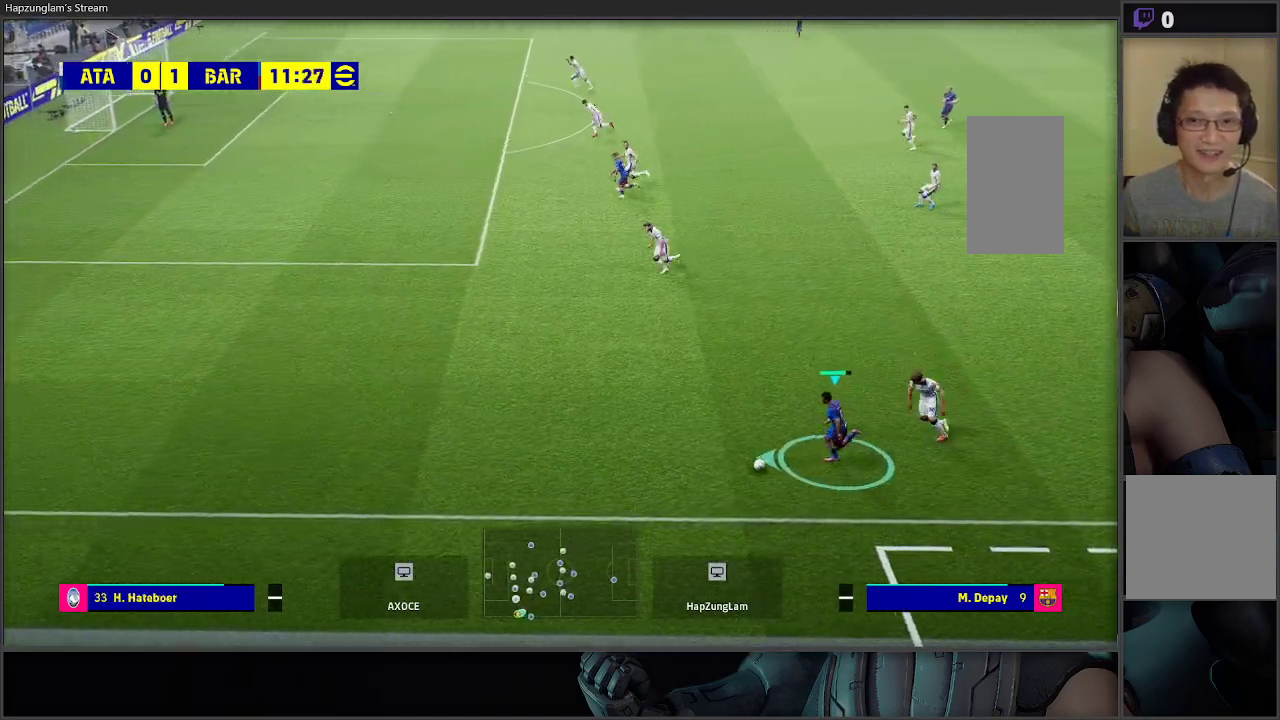
{"buttons": ["R2"], "left_stick": "up-left", "right_stick": "center", "events": [[467, "left_stick", "up-left"]]}
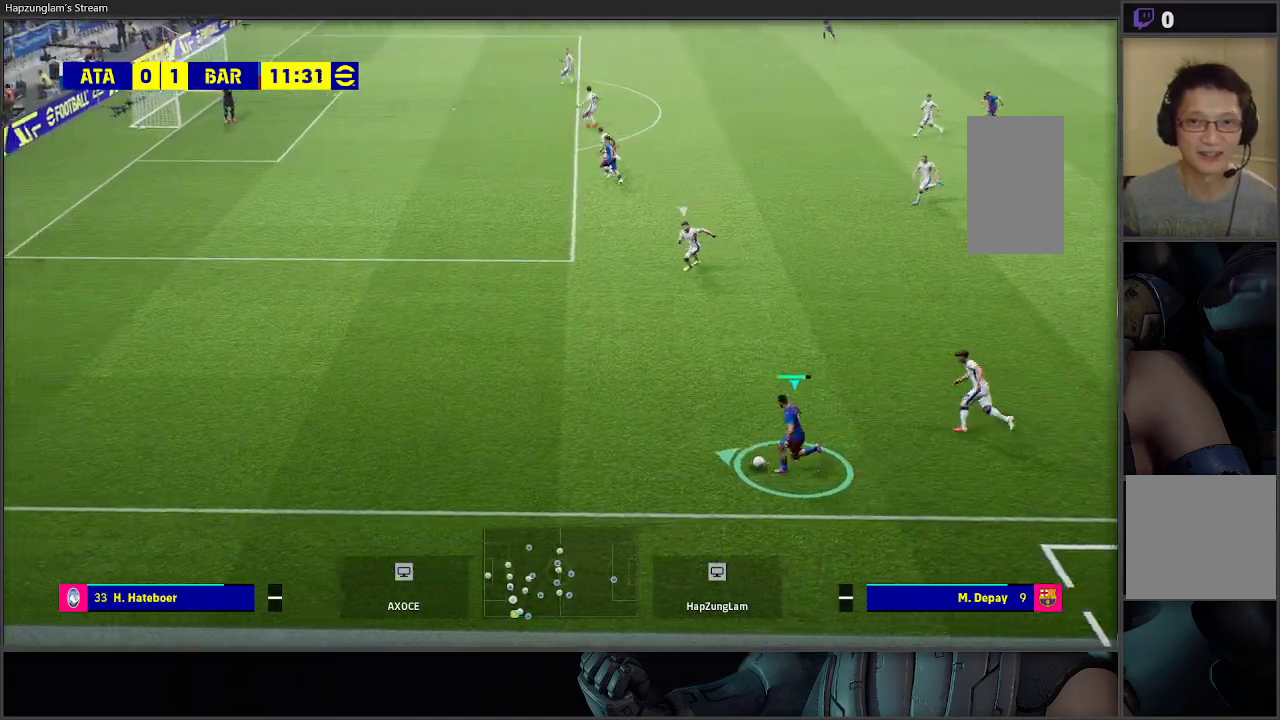
{"buttons": ["Y", "L3"], "left_stick": "up-left", "right_stick": "center", "events": [[100, "R2", "up"], [250, "L3", "down"], [400, "Y", "down"]]}
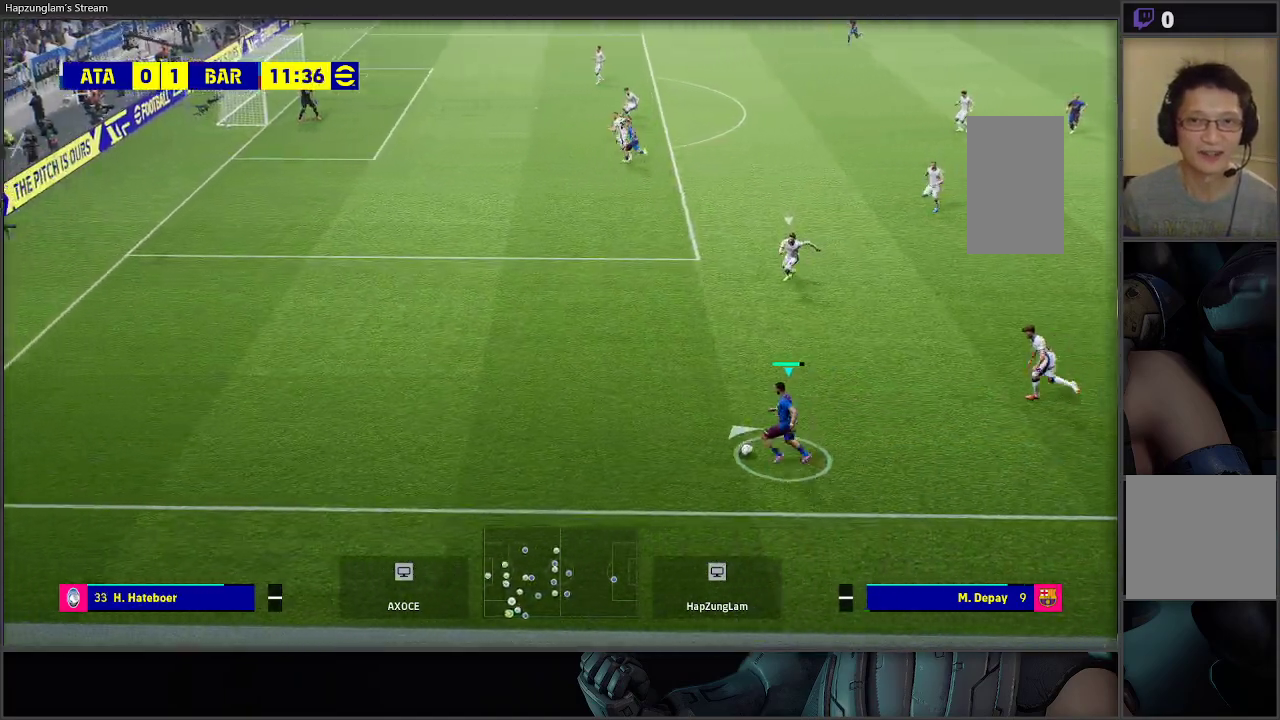
{"buttons": ["R2", "L3"], "left_stick": "up-left", "right_stick": "center", "events": [[100, "Y", "up"], [450, "R2", "down"]]}
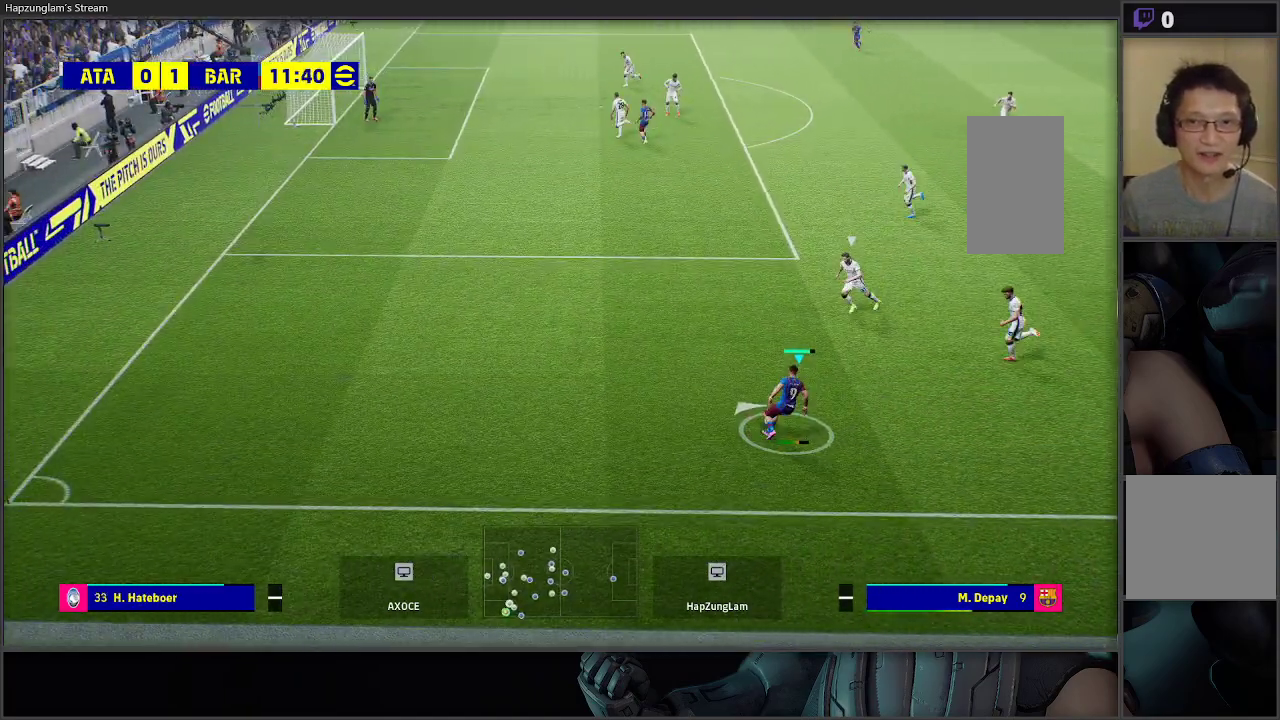
{"buttons": ["R2"], "left_stick": "up-left", "right_stick": "center", "events": [[167, "L3", "up"]]}
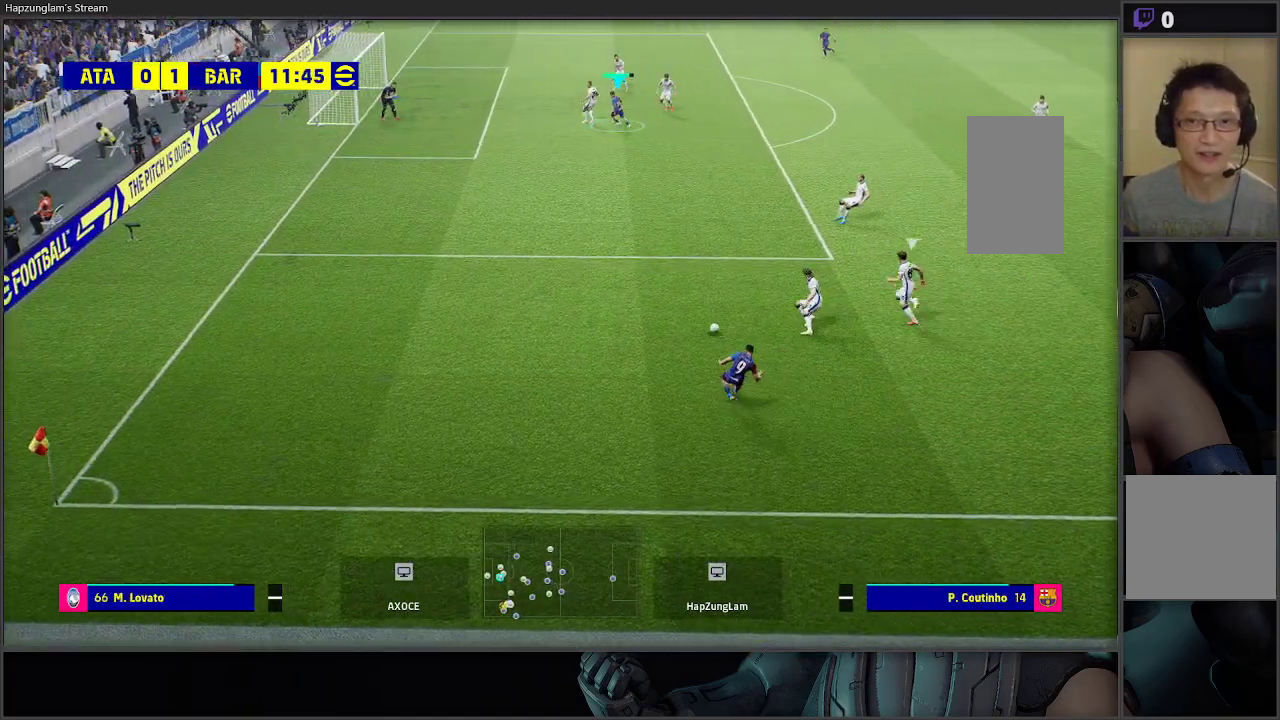
{"buttons": ["R2"], "left_stick": "down", "right_stick": "center", "events": [[100, "left_stick", "center"], [183, "R2", "up"], [217, "left_stick", "down-left"], [350, "R2", "down"], [483, "left_stick", "down"]]}
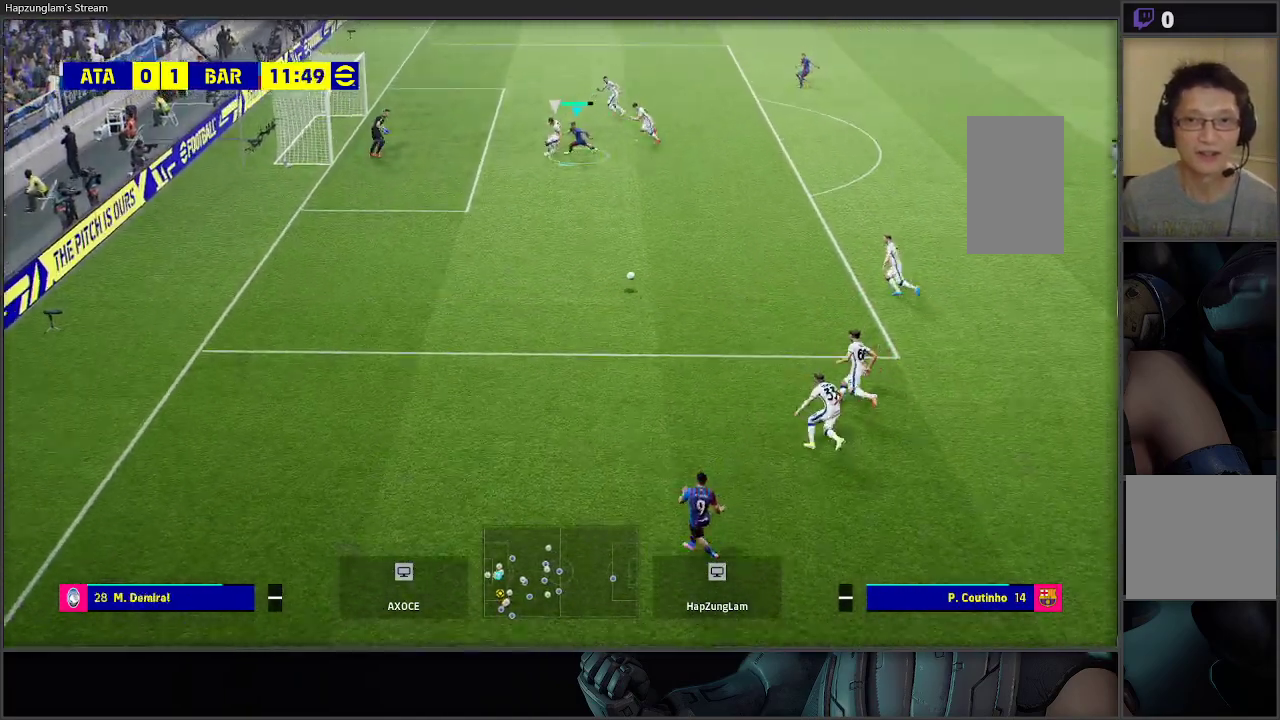
{"buttons": ["R2"], "left_stick": "down", "right_stick": "center", "events": []}
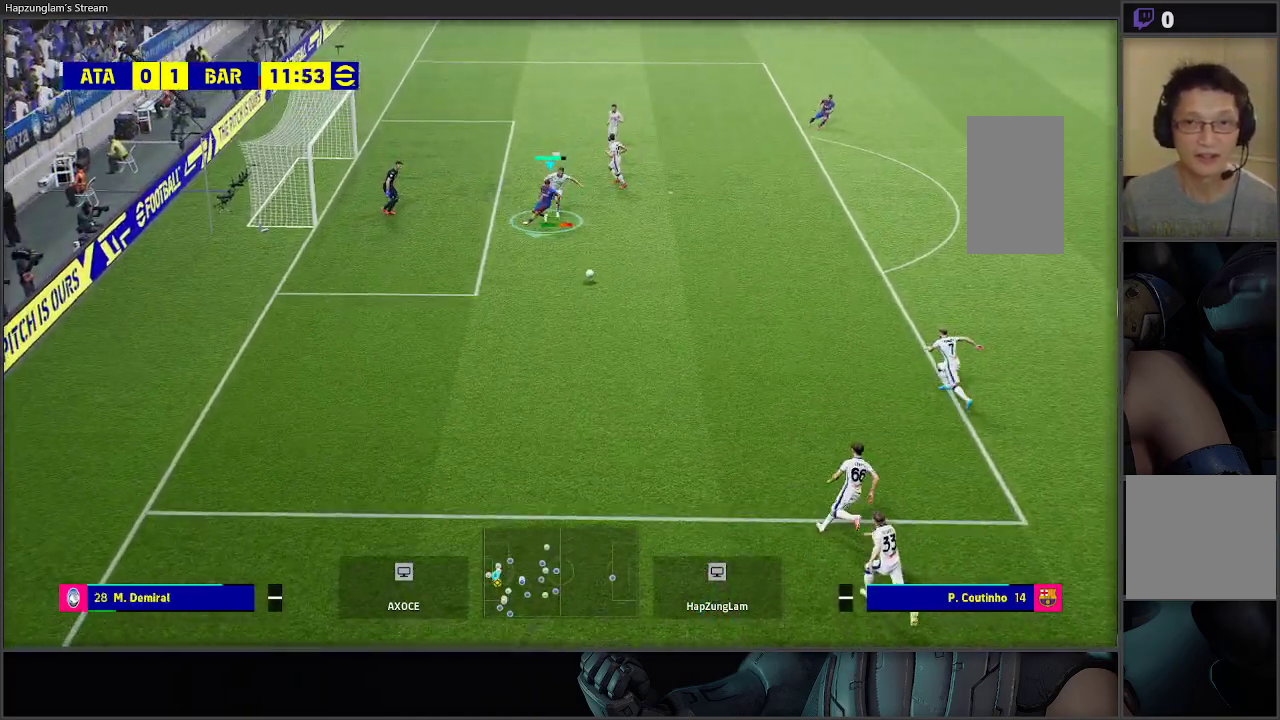
{"buttons": ["R2", "L3"], "left_stick": "left", "right_stick": "center", "events": [[117, "X", "down"], [183, "L3", "down"], [233, "X", "up"], [267, "left_stick", "left"]]}
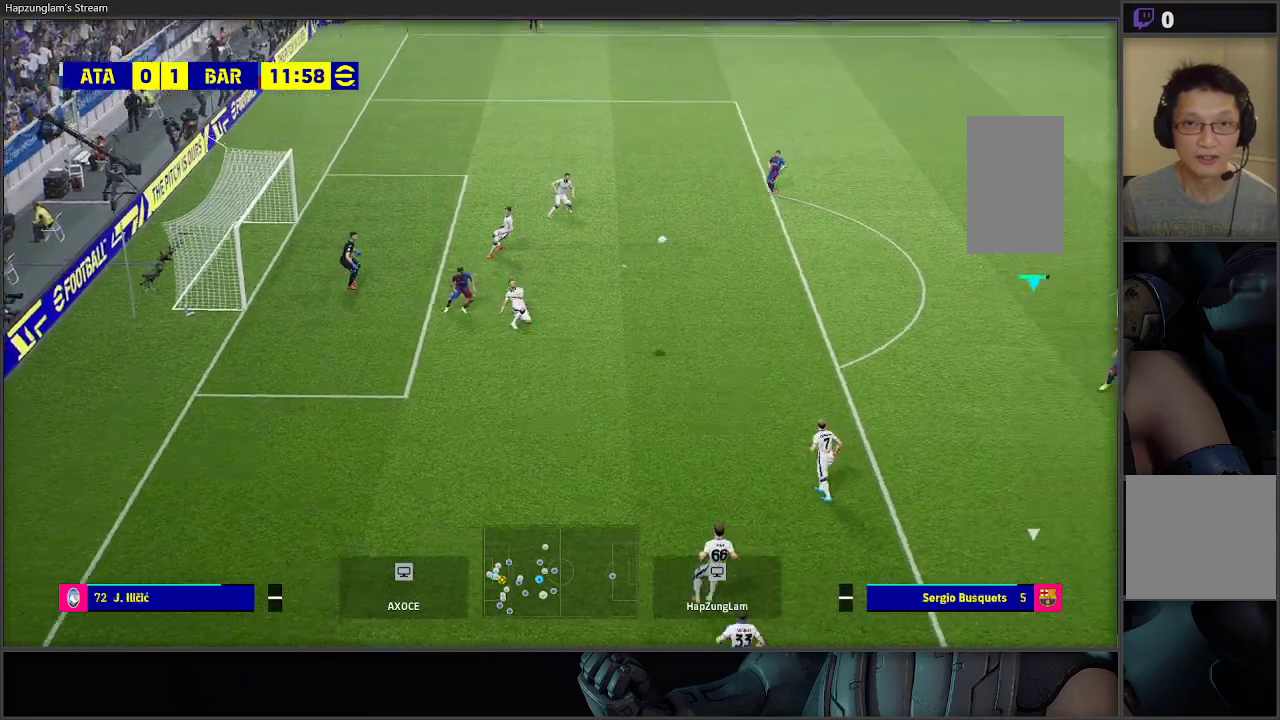
{"buttons": [], "left_stick": "up-left", "right_stick": "center", "events": [[100, "L3", "up"], [217, "left_stick", "center"], [233, "R2", "up"], [400, "left_stick", "up-left"]]}
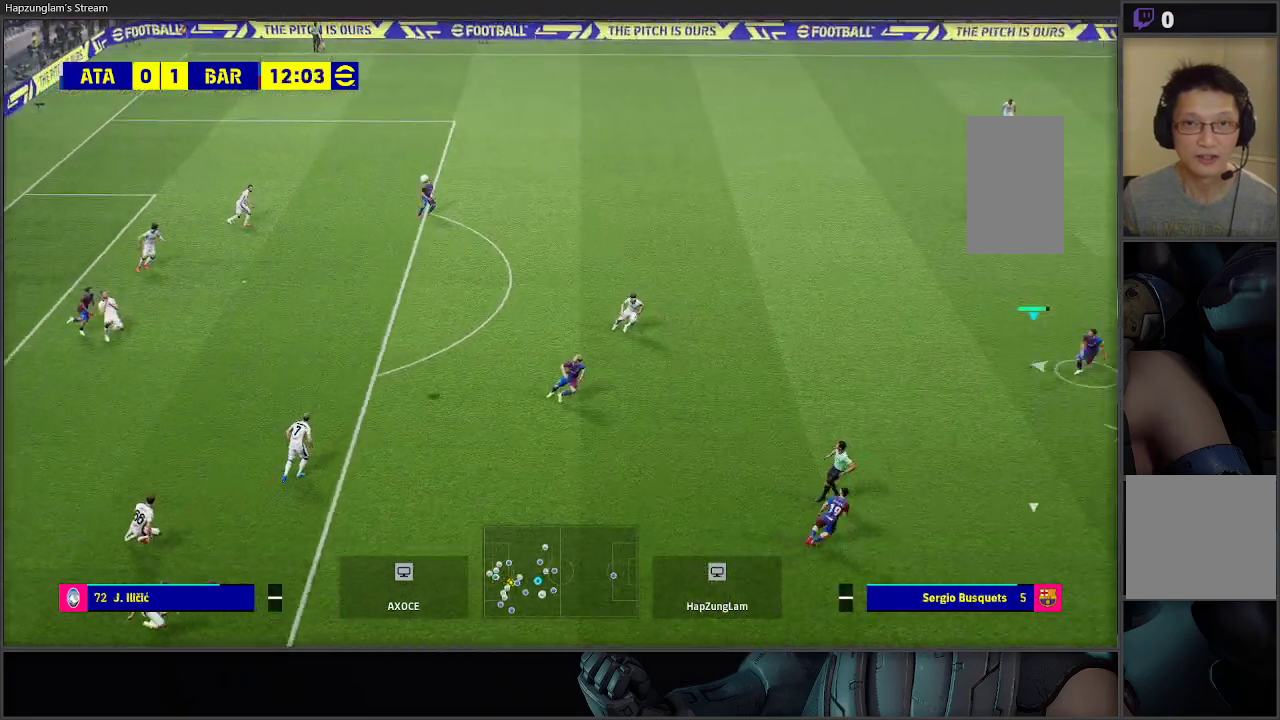
{"buttons": ["R2"], "left_stick": "left", "right_stick": "center", "events": [[33, "R2", "down"], [500, "left_stick", "left"]]}
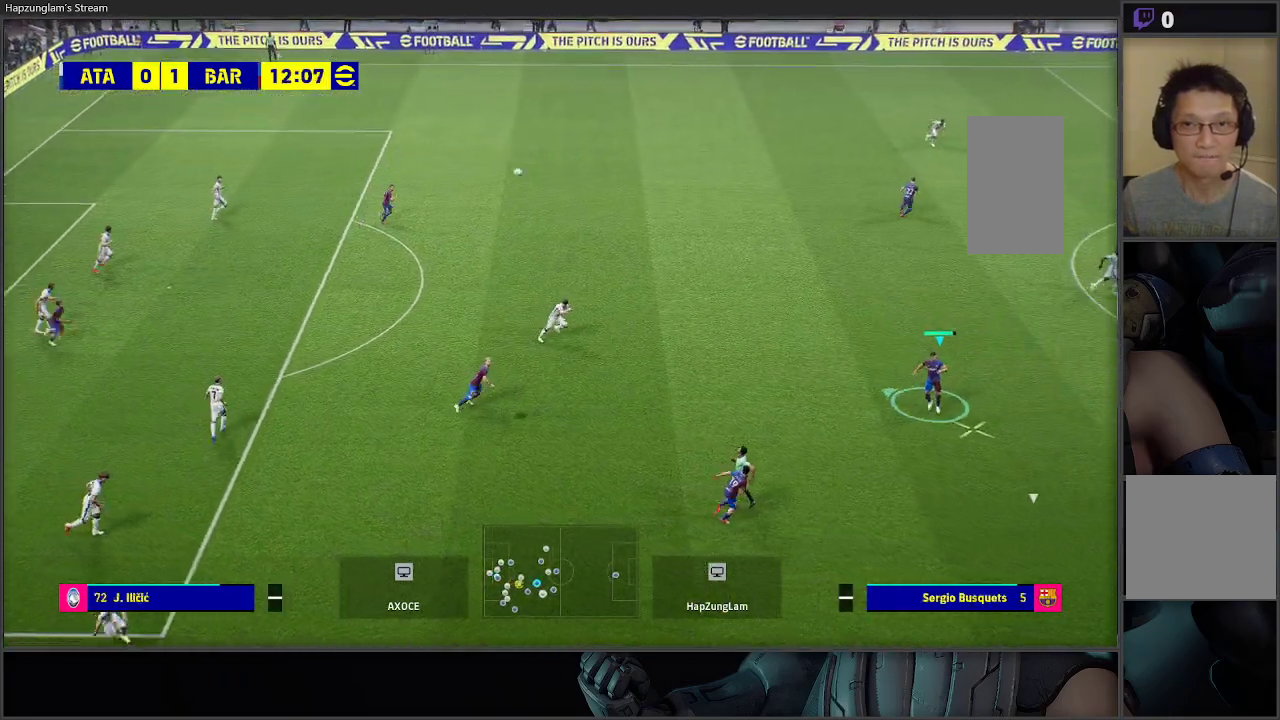
{"buttons": [], "left_stick": "up", "right_stick": "center", "events": [[250, "left_stick", "up-left"], [283, "R2", "up"], [500, "left_stick", "up"]]}
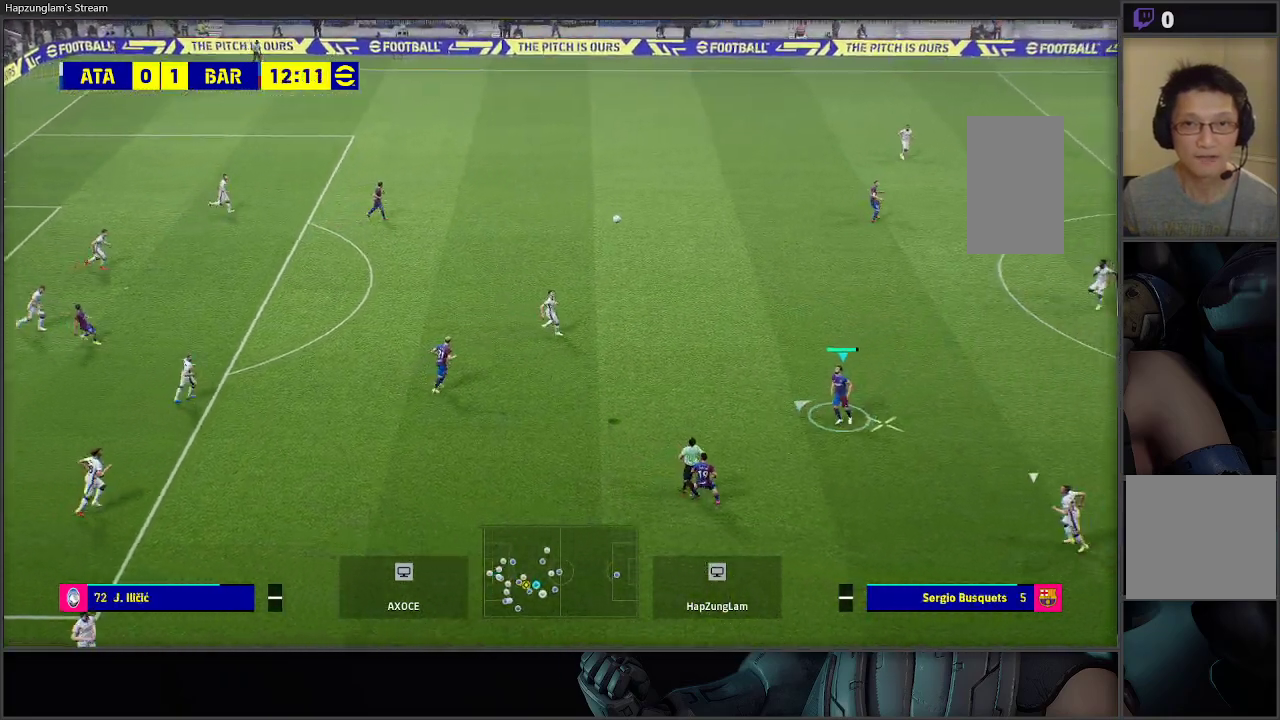
{"buttons": [], "left_stick": "up", "right_stick": "center", "events": []}
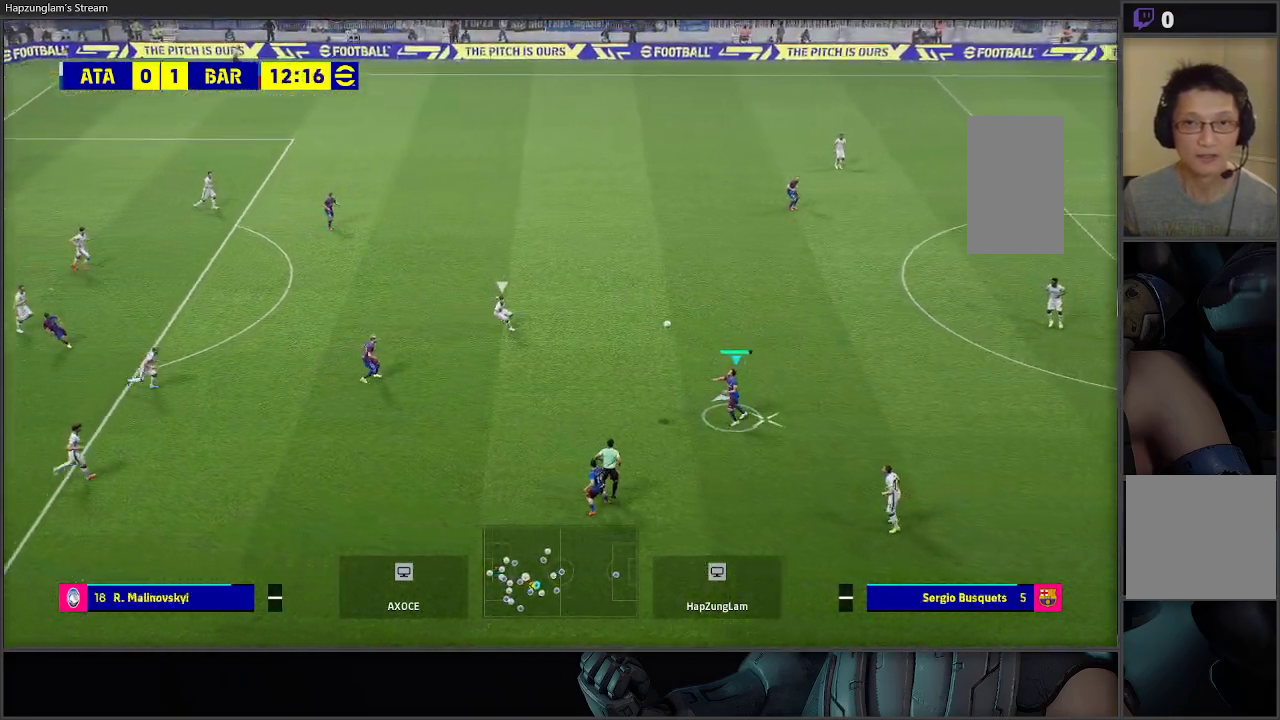
{"buttons": [], "left_stick": "up", "right_stick": "center", "events": []}
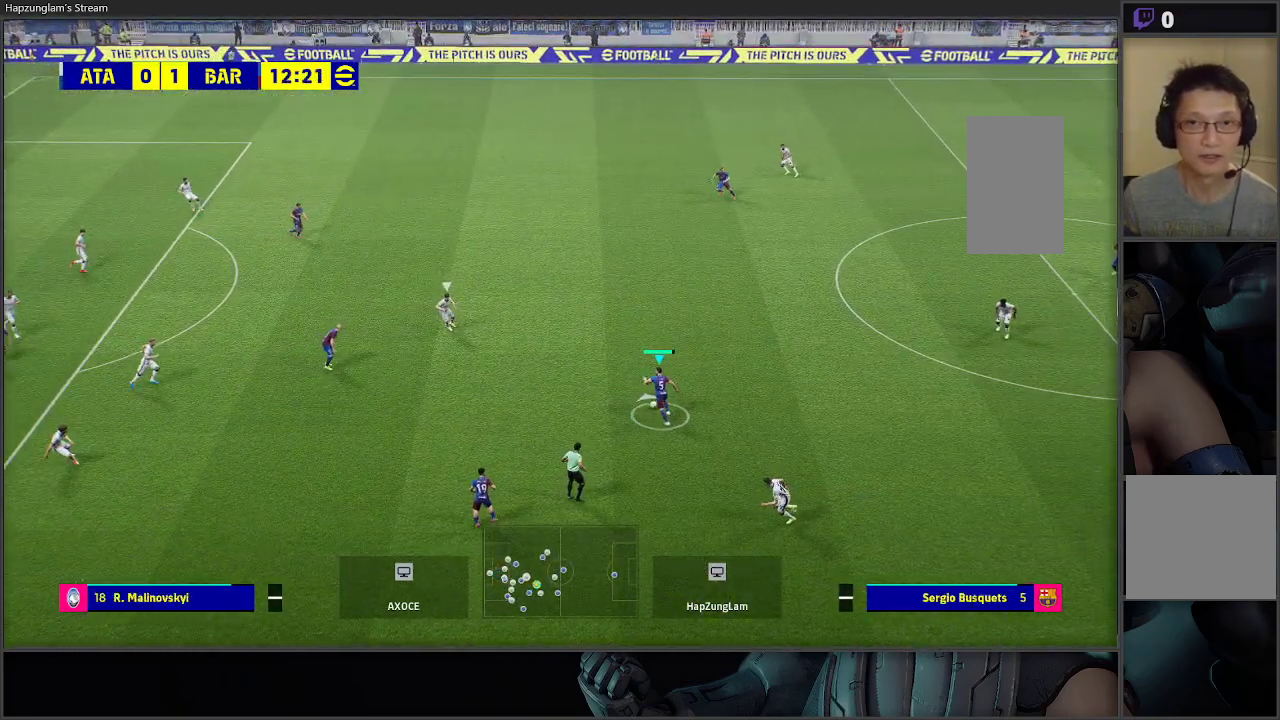
{"buttons": [], "left_stick": "up-left", "right_stick": "center", "events": [[117, "left_stick", "up-left"], [350, "left_stick", "left"], [483, "left_stick", "up-left"]]}
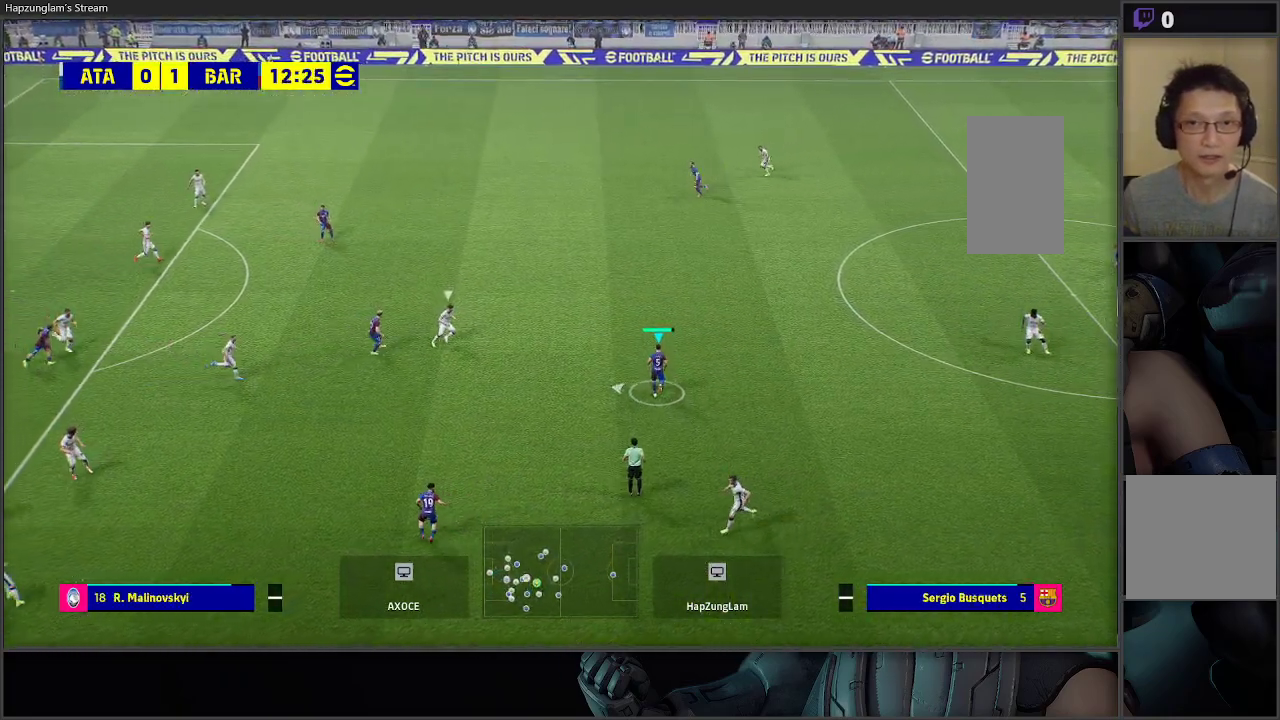
{"buttons": [], "left_stick": "up-left", "right_stick": "center", "events": []}
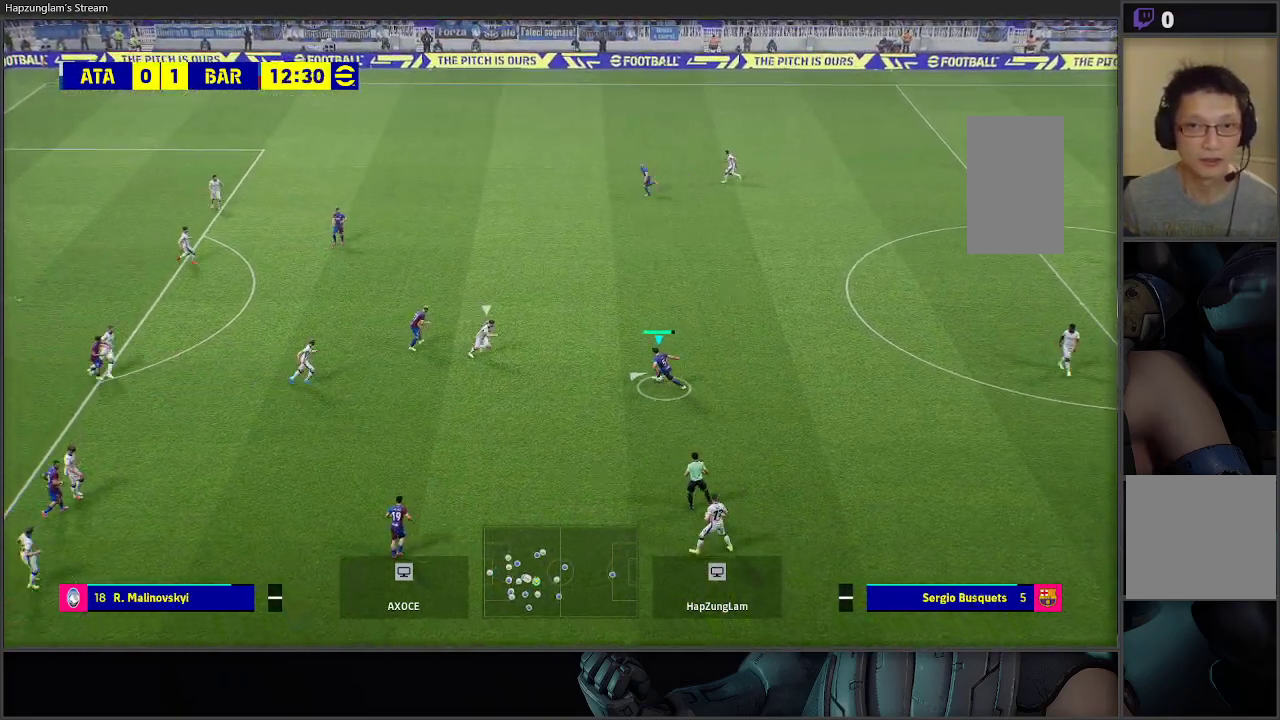
{"buttons": [], "left_stick": "up", "right_stick": "center", "events": [[50, "left_stick", "up"], [133, "A", "down"], [300, "A", "up"]]}
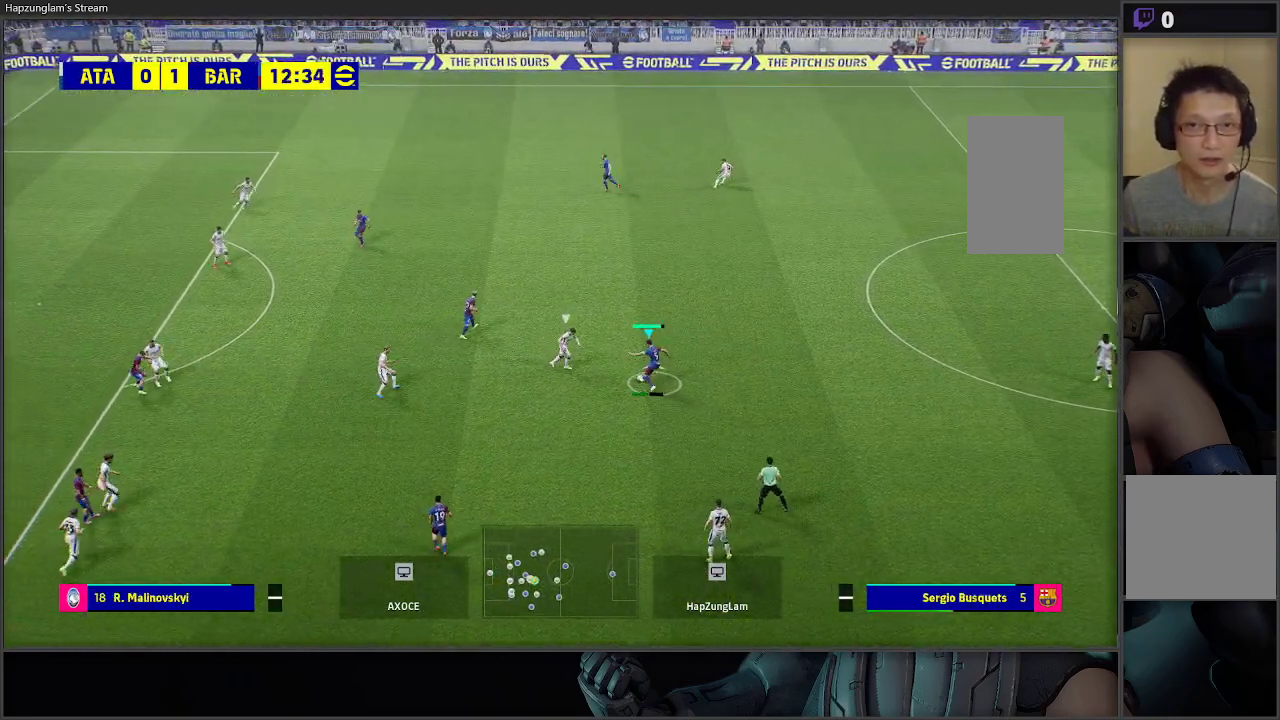
{"buttons": [], "left_stick": "center", "right_stick": "center", "events": [[483, "left_stick", "center"]]}
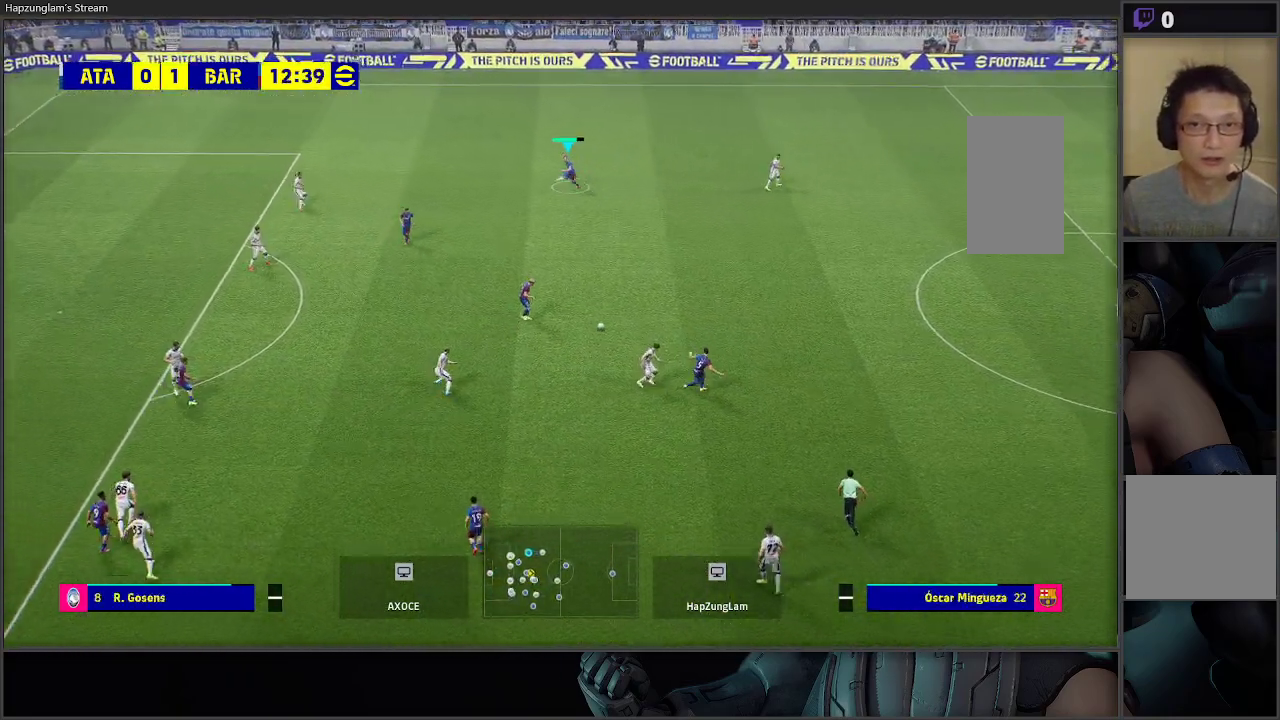
{"buttons": [], "left_stick": "down", "right_stick": "center", "events": [[183, "R2", "down"], [217, "left_stick", "up-left"], [333, "left_stick", "up-right"], [400, "left_stick", "down"], [450, "R2", "up"]]}
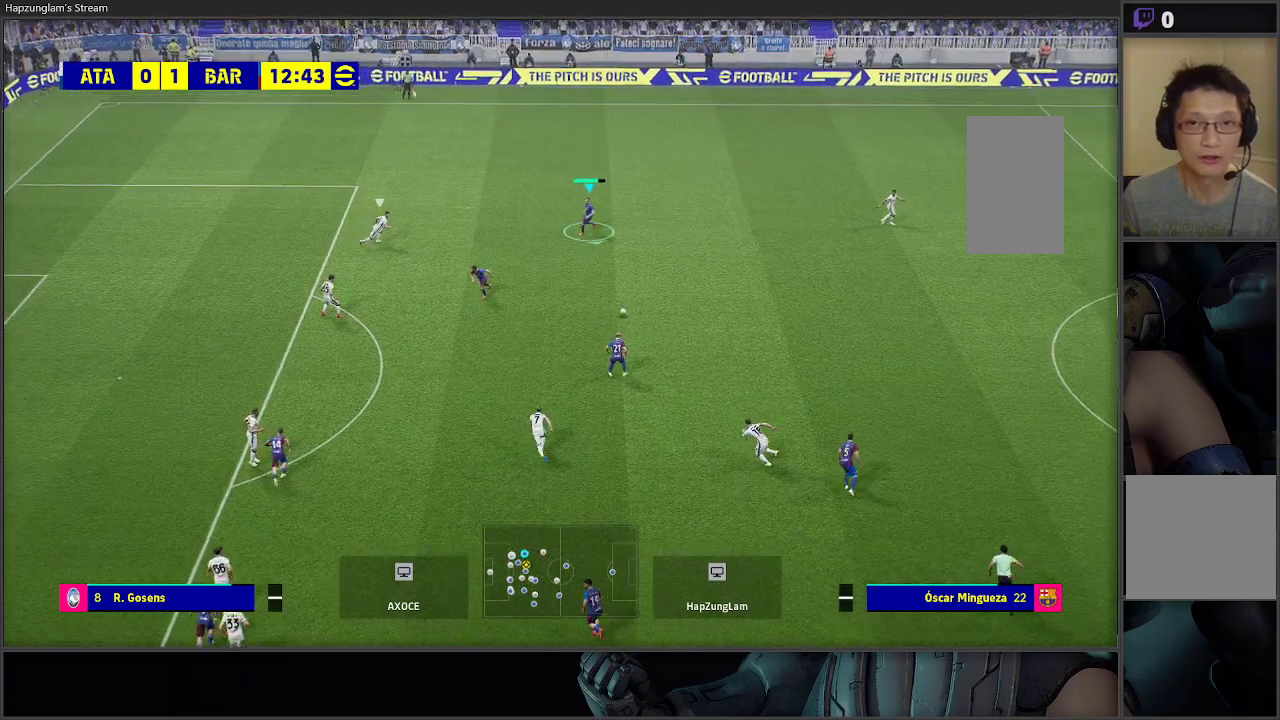
{"buttons": [], "left_stick": "down", "right_stick": "center", "events": []}
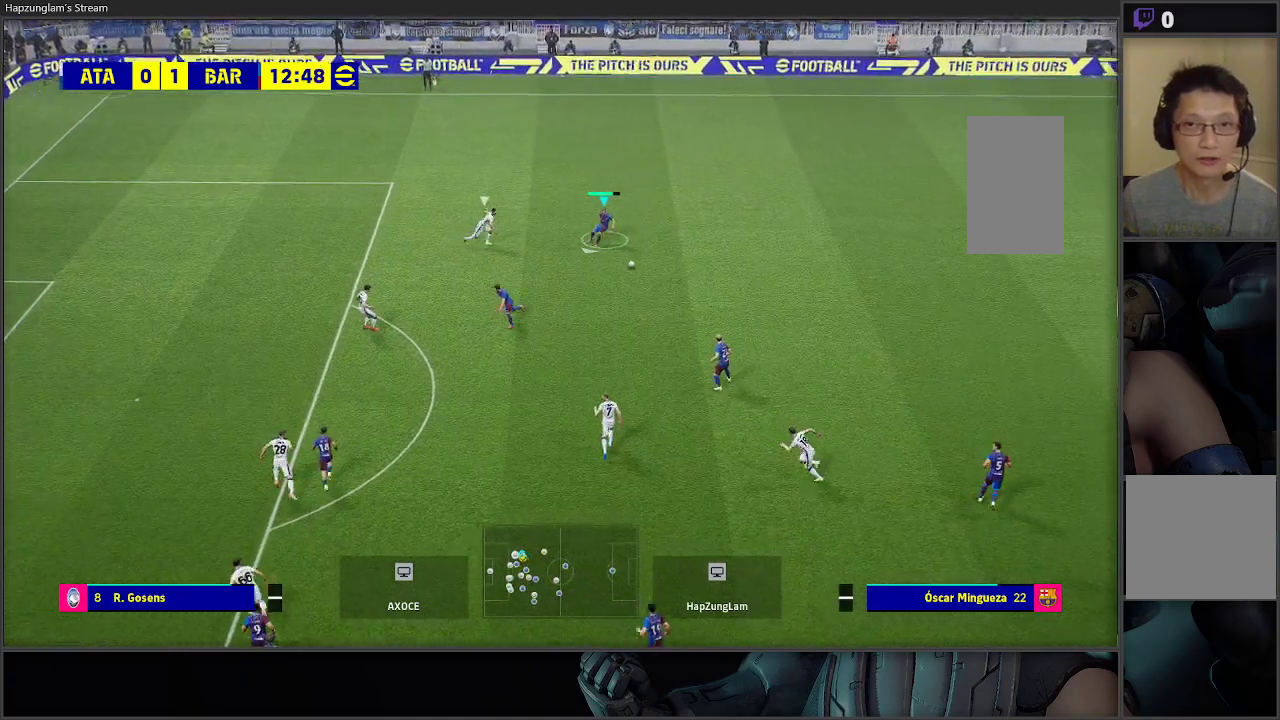
{"buttons": [], "left_stick": "down", "right_stick": "center", "events": [[67, "Y", "down"], [183, "Y", "up"]]}